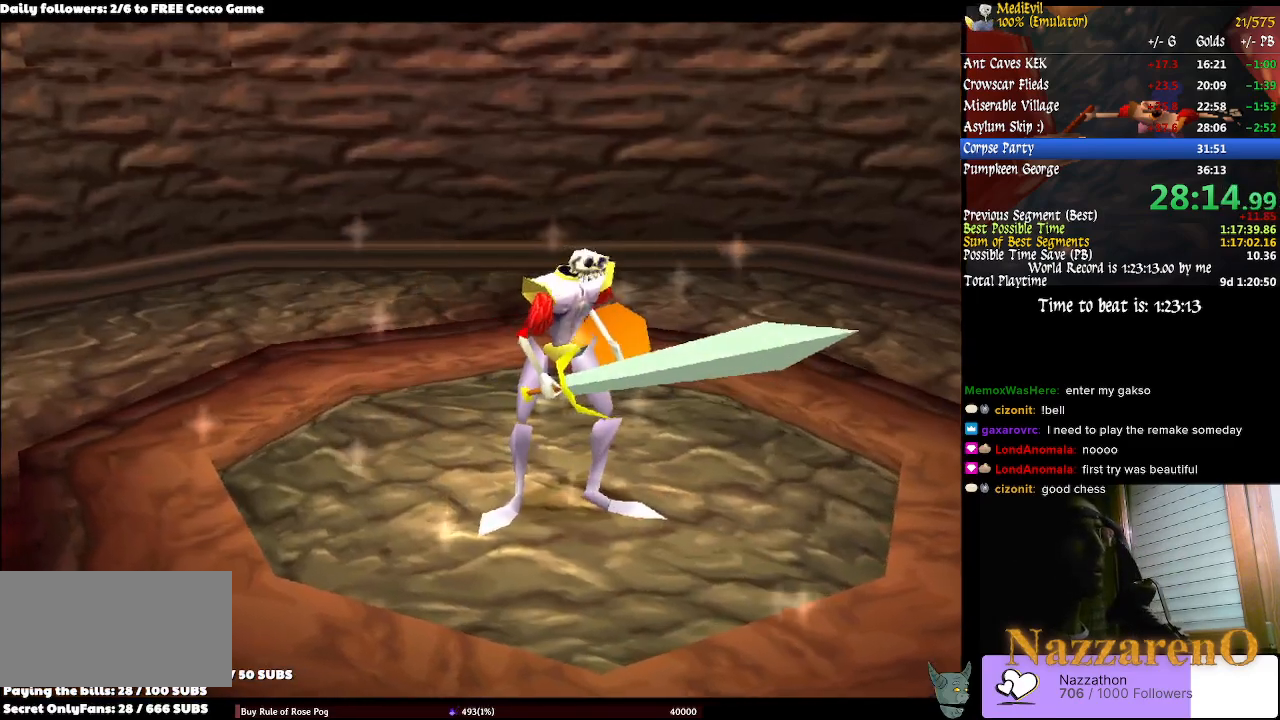
Gameplay with a controller (PlayStation layout); each line is a JSON object with the inputs held at the frame after it. "events" lists button and stick changes between this image and that frame as [ms after this image, input, new state], when the widget could be followed in between. Not read: L3 R2 R3.
{"buttons": ["CIRCLE"], "left_stick": "center", "right_stick": "center", "events": [[67, "CIRCLE", "down"]]}
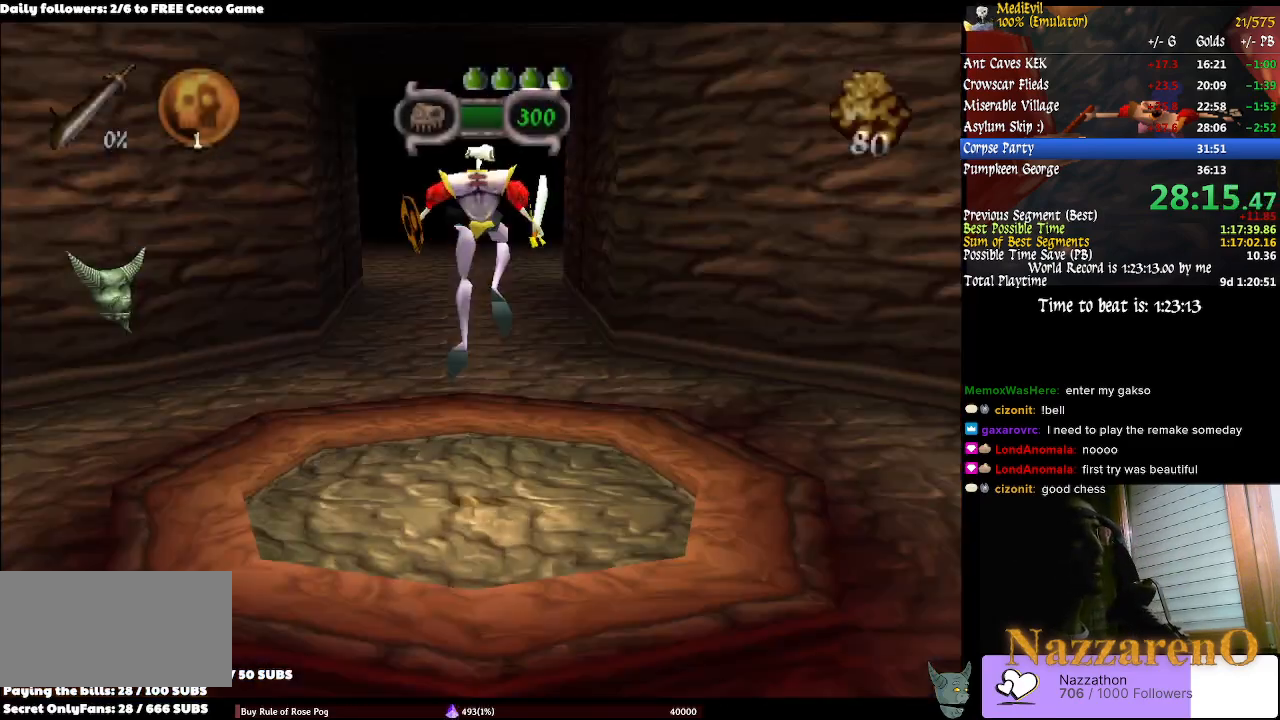
{"buttons": [], "left_stick": "center", "right_stick": "center"}
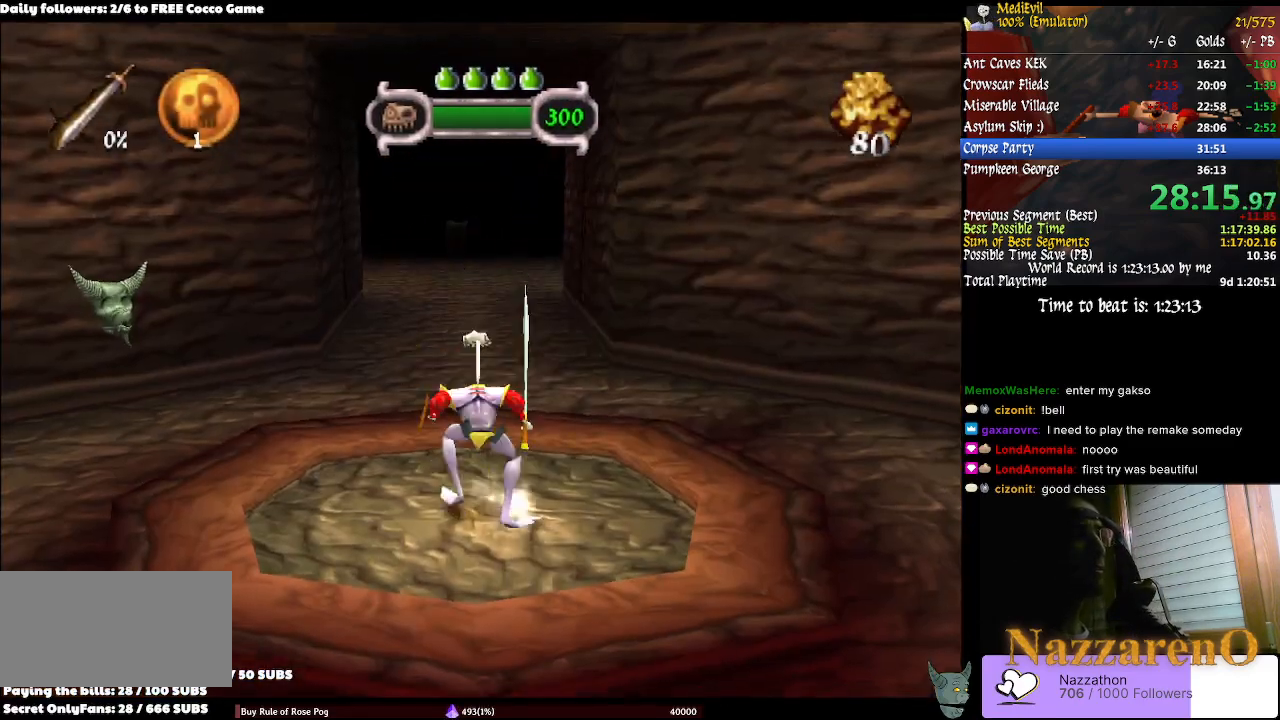
{"buttons": [], "left_stick": "center", "right_stick": "center"}
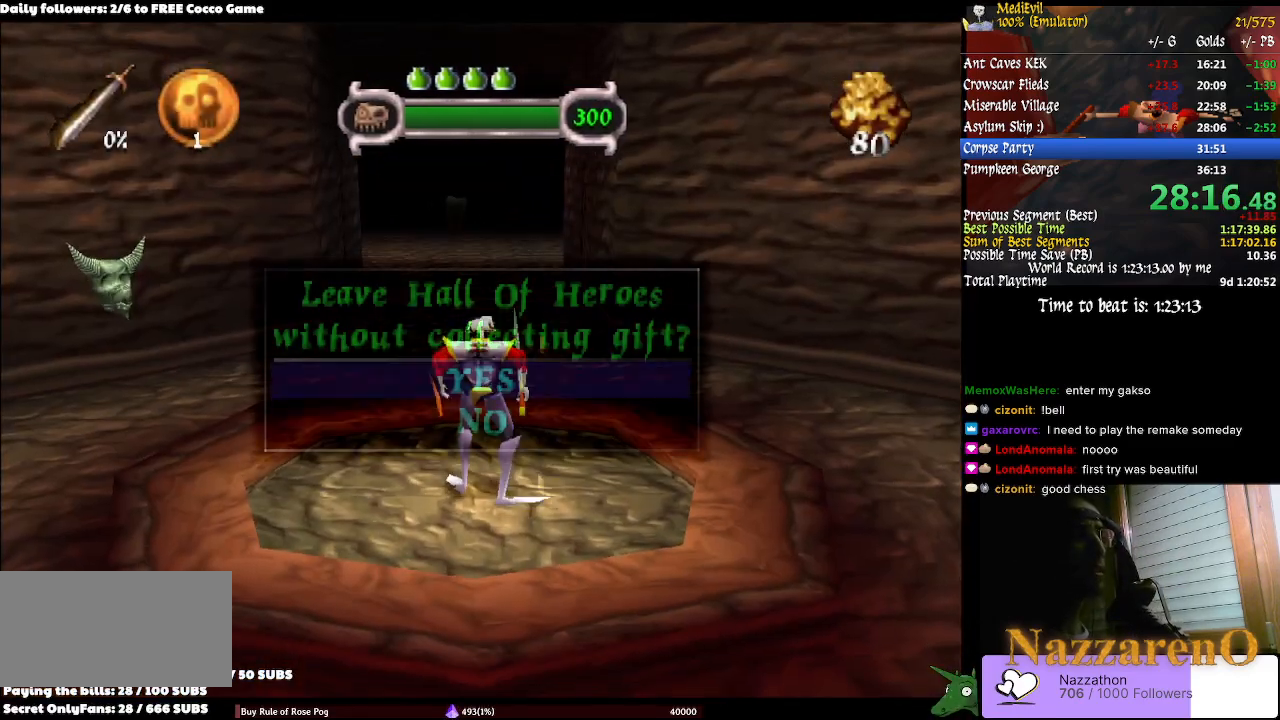
{"buttons": [], "left_stick": "center", "right_stick": "center", "events": []}
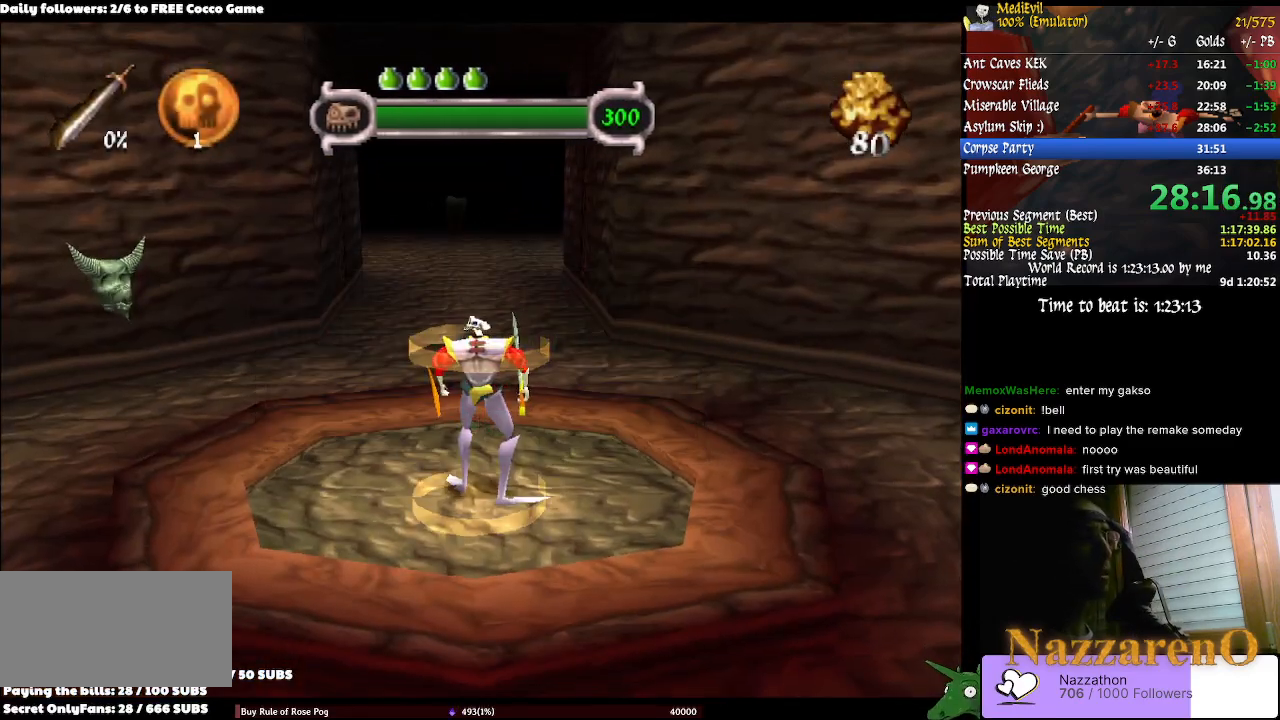
{"buttons": [], "left_stick": "center", "right_stick": "center", "events": []}
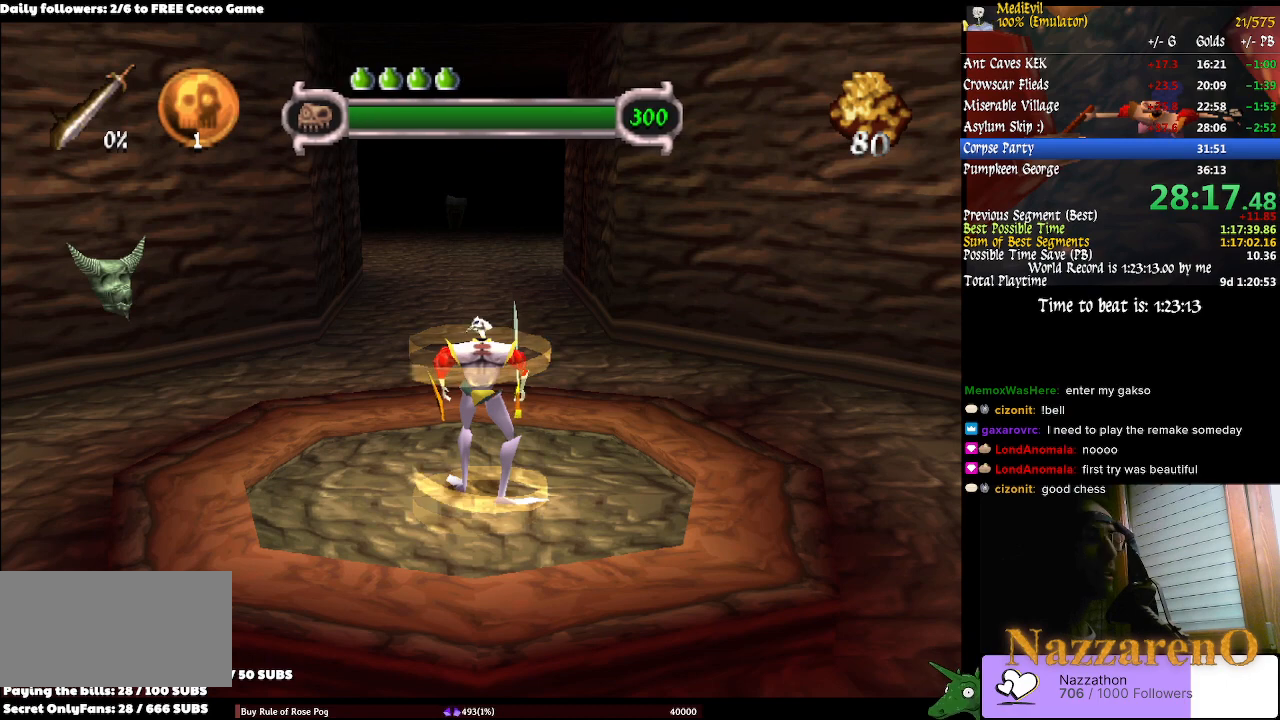
{"buttons": [], "left_stick": "right", "right_stick": "center", "events": [[167, "SELECT", "down"], [333, "SELECT", "up"], [400, "left_stick", "right"]]}
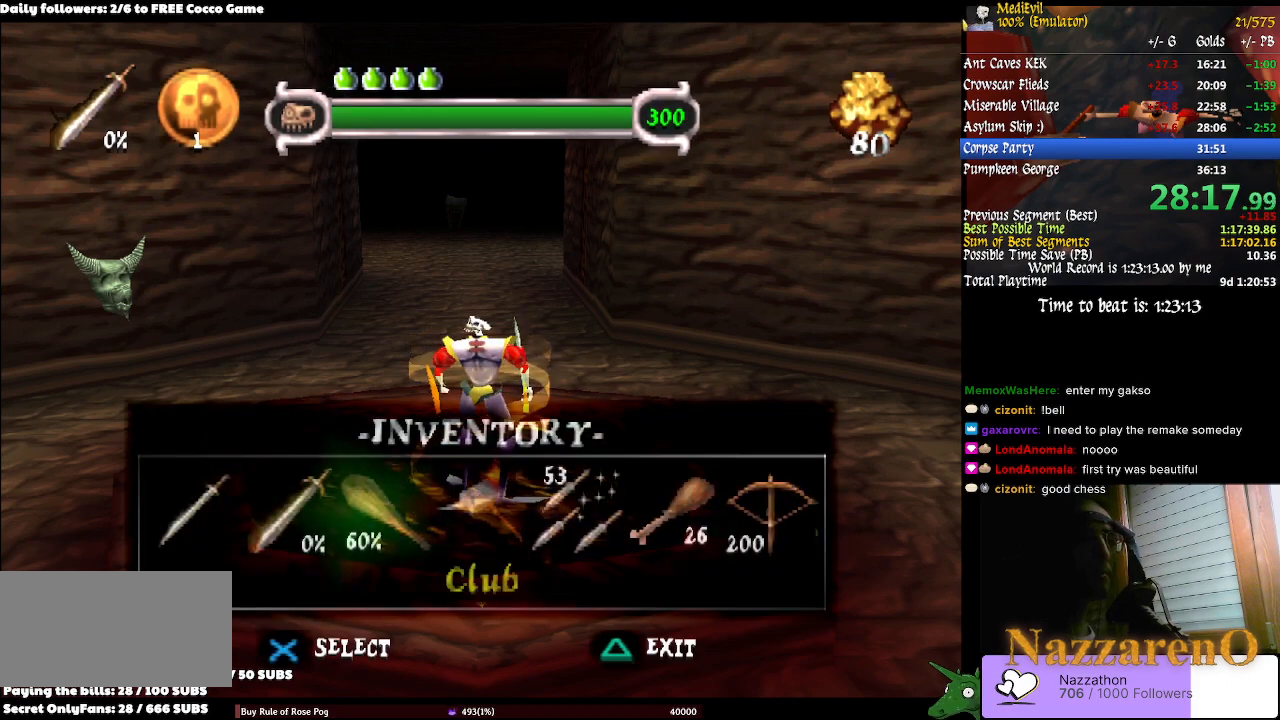
{"buttons": [], "left_stick": "right", "right_stick": "center", "events": []}
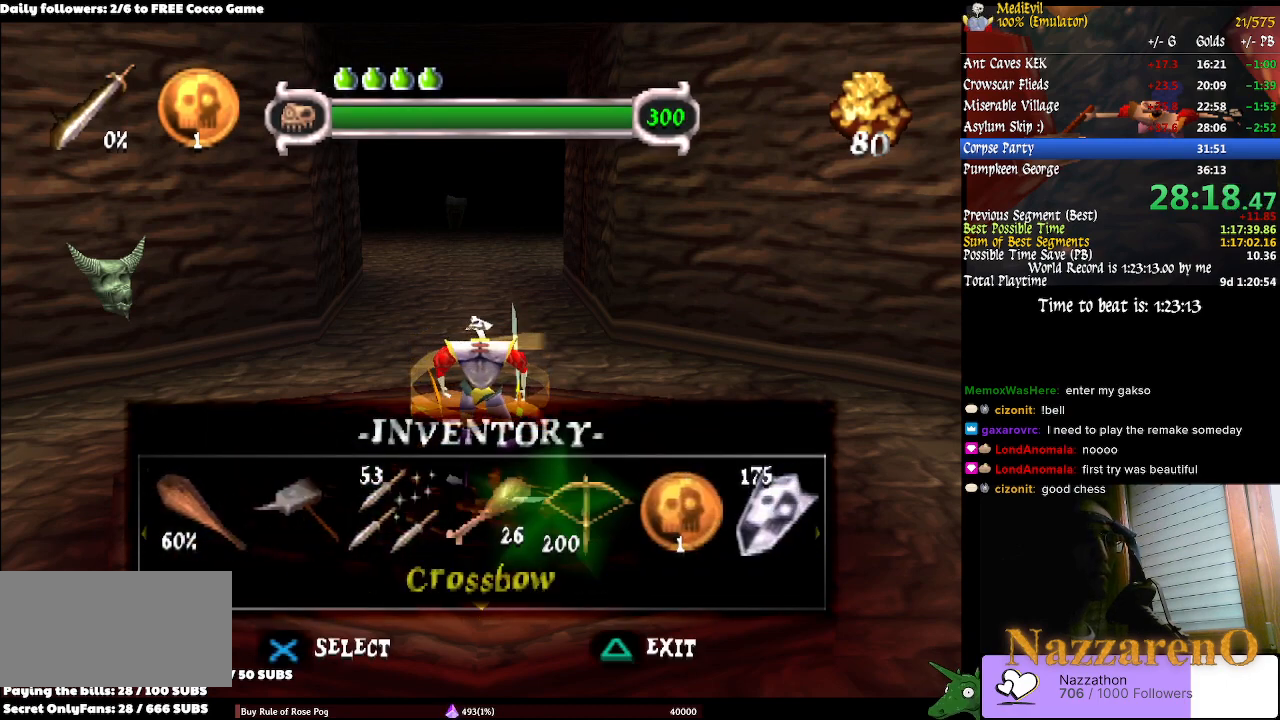
{"buttons": [], "left_stick": "center", "right_stick": "center", "events": [[33, "left_stick", "center"], [300, "TRIANGLE", "down"], [367, "TRIANGLE", "up"]]}
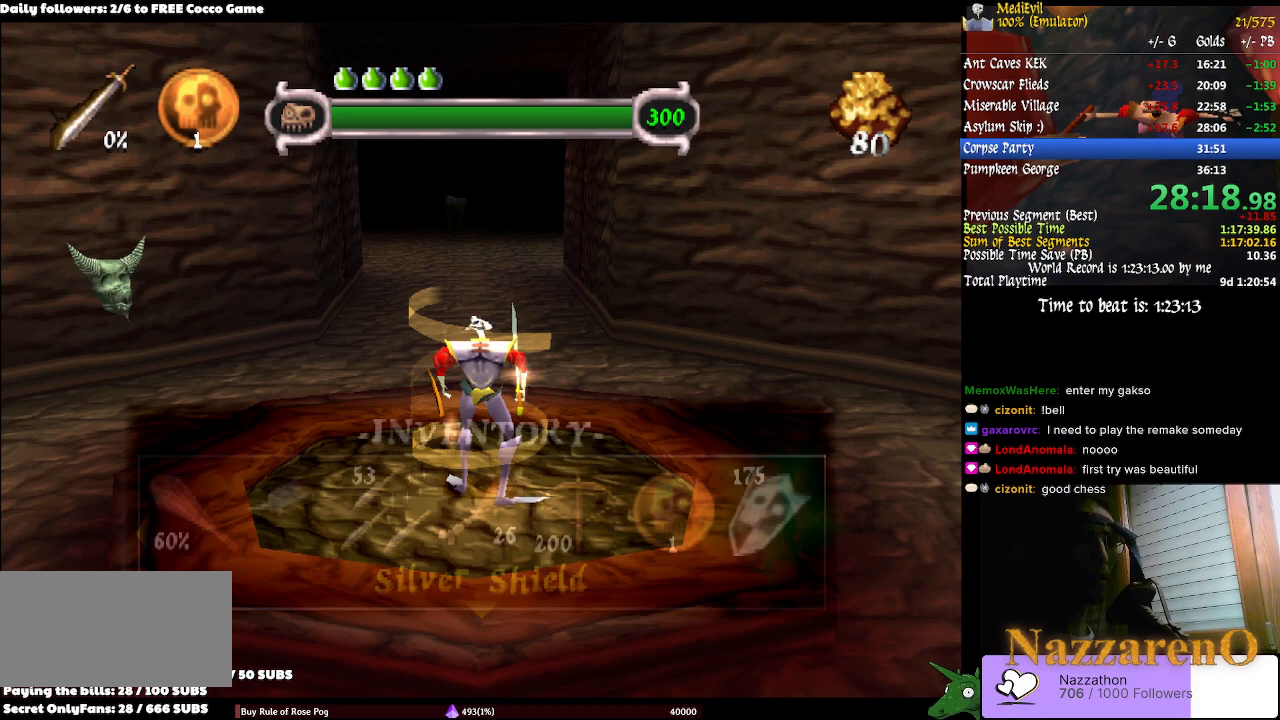
{"buttons": [], "left_stick": "center", "right_stick": "center", "events": []}